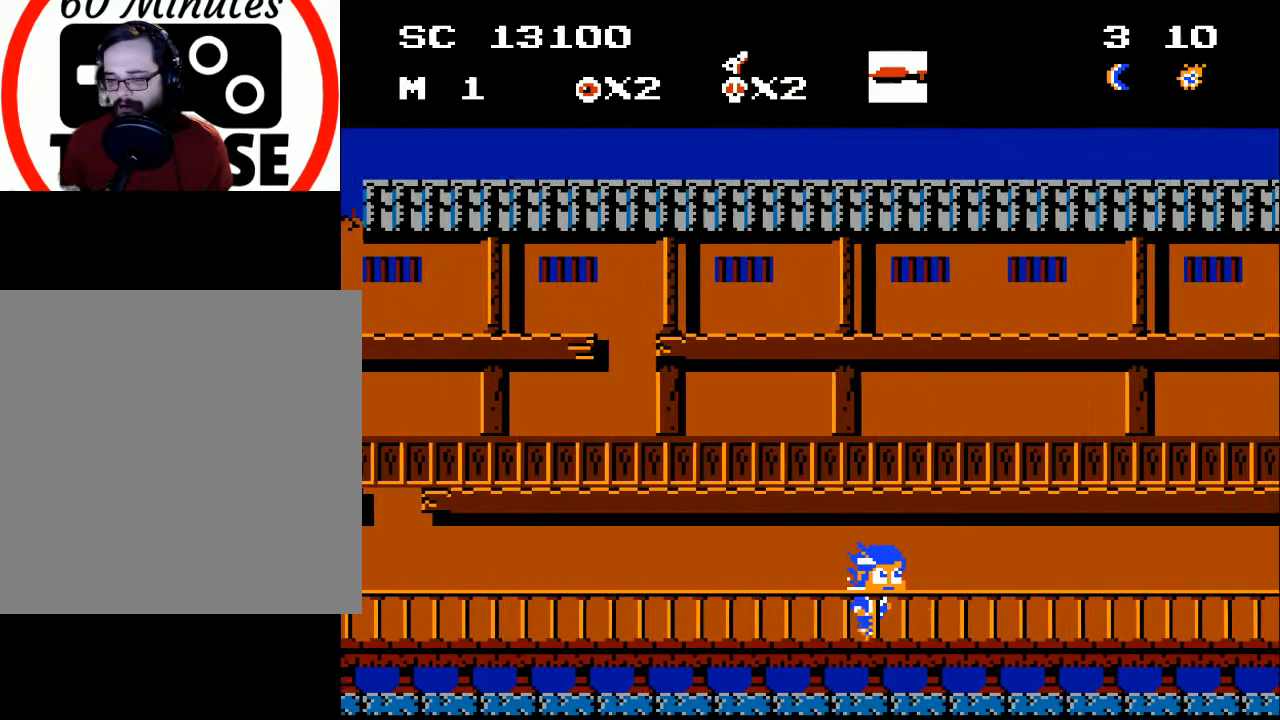
Gameplay with a controller (Xbox layout); each line is a JSON object with the inputs held at the frame after it. "events" lists button and stick changes between this image and that frame as [ms after this image, input, new state], when the widget could be followed in between. Not read: left_stick right_stick.
{"buttons": ["DPAD_RIGHT"], "events": [[233, "DPAD_RIGHT", "down"], [367, "DPAD_RIGHT", "up"], [500, "DPAD_RIGHT", "down"]]}
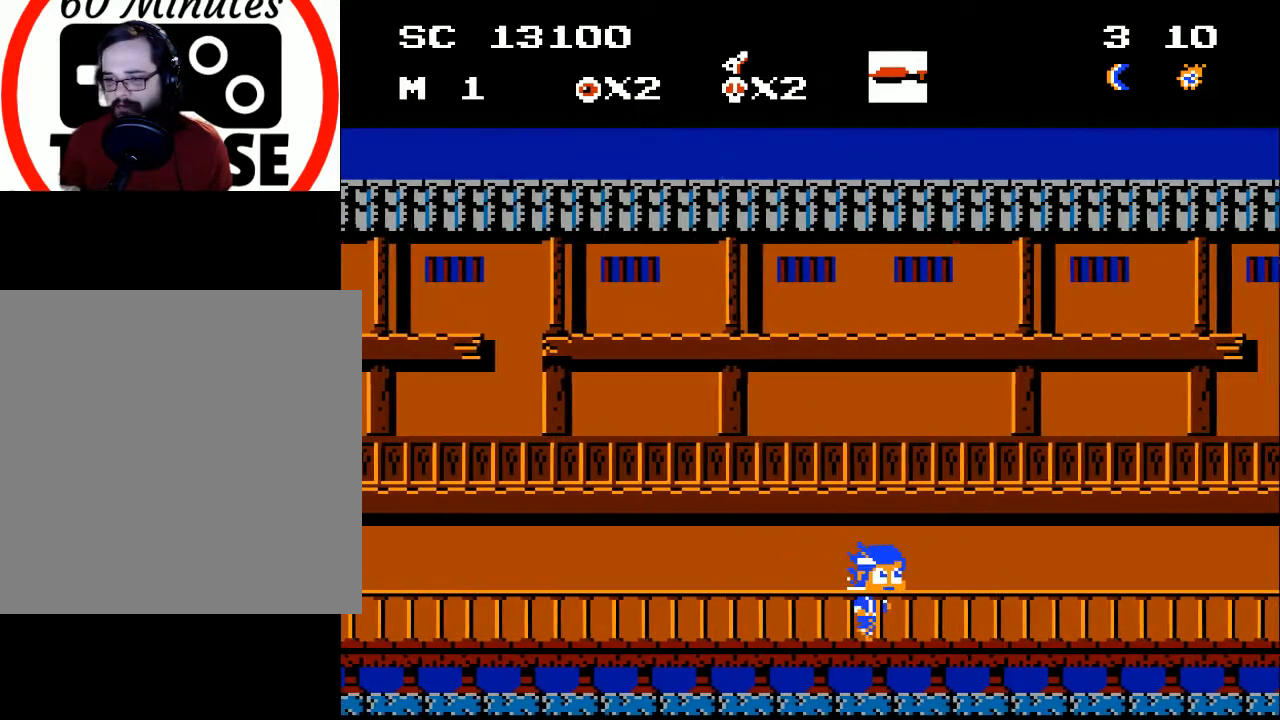
{"buttons": [], "events": [[100, "DPAD_RIGHT", "up"], [200, "DPAD_RIGHT", "down"], [333, "DPAD_RIGHT", "up"]]}
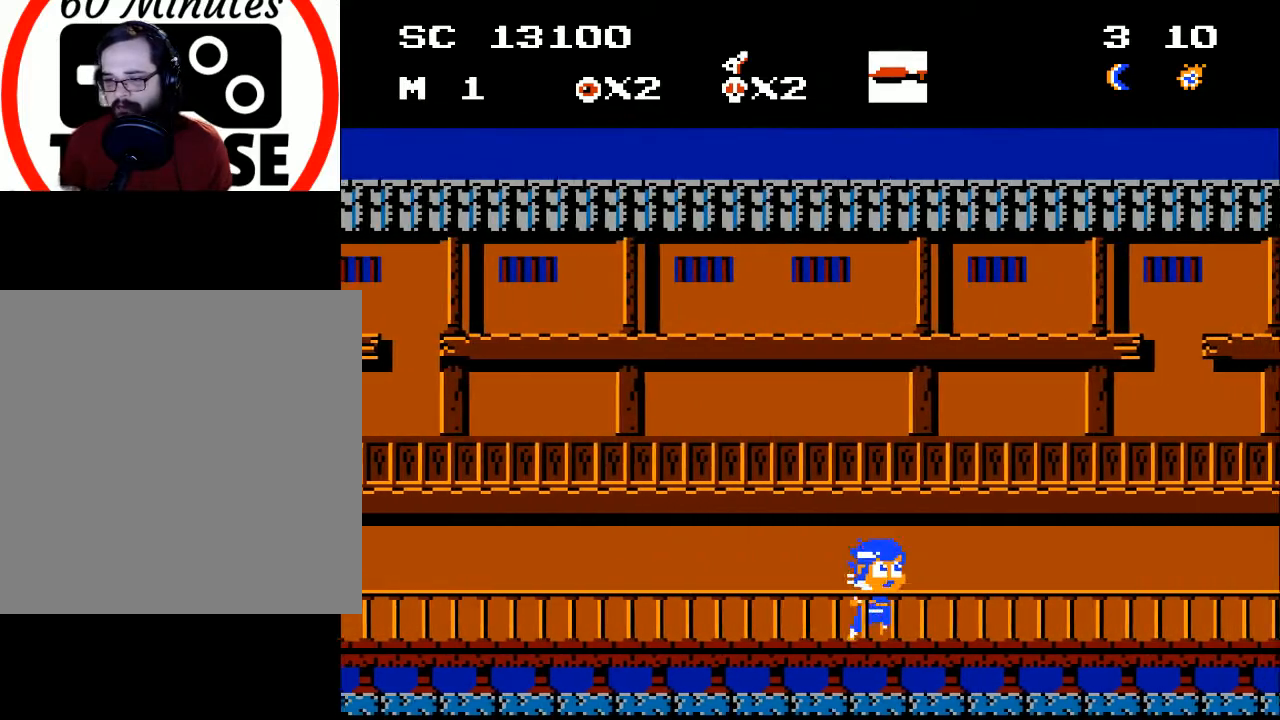
{"buttons": ["DPAD_RIGHT"], "events": [[33, "DPAD_RIGHT", "down"], [167, "DPAD_RIGHT", "up"], [233, "DPAD_RIGHT", "down"], [367, "DPAD_RIGHT", "up"], [433, "DPAD_RIGHT", "down"]]}
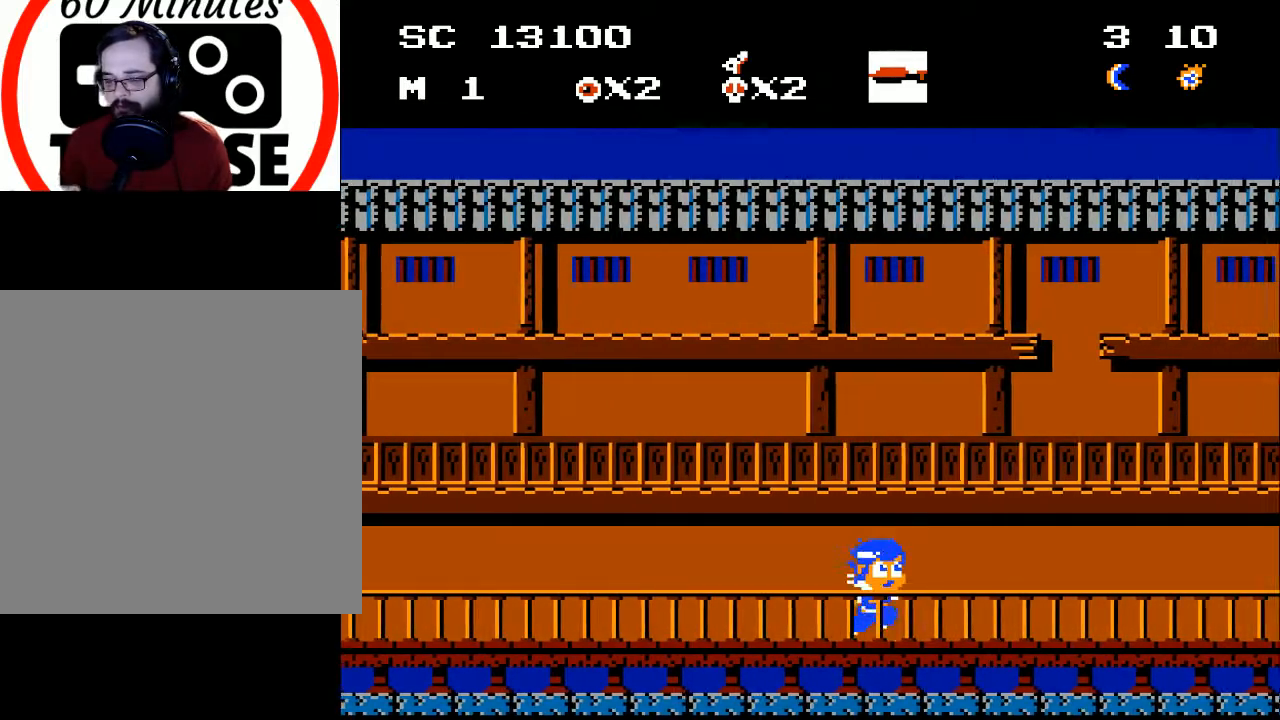
{"buttons": ["DPAD_RIGHT"], "events": [[33, "DPAD_RIGHT", "up"], [167, "DPAD_RIGHT", "down"], [233, "DPAD_RIGHT", "up"], [433, "DPAD_RIGHT", "down"]]}
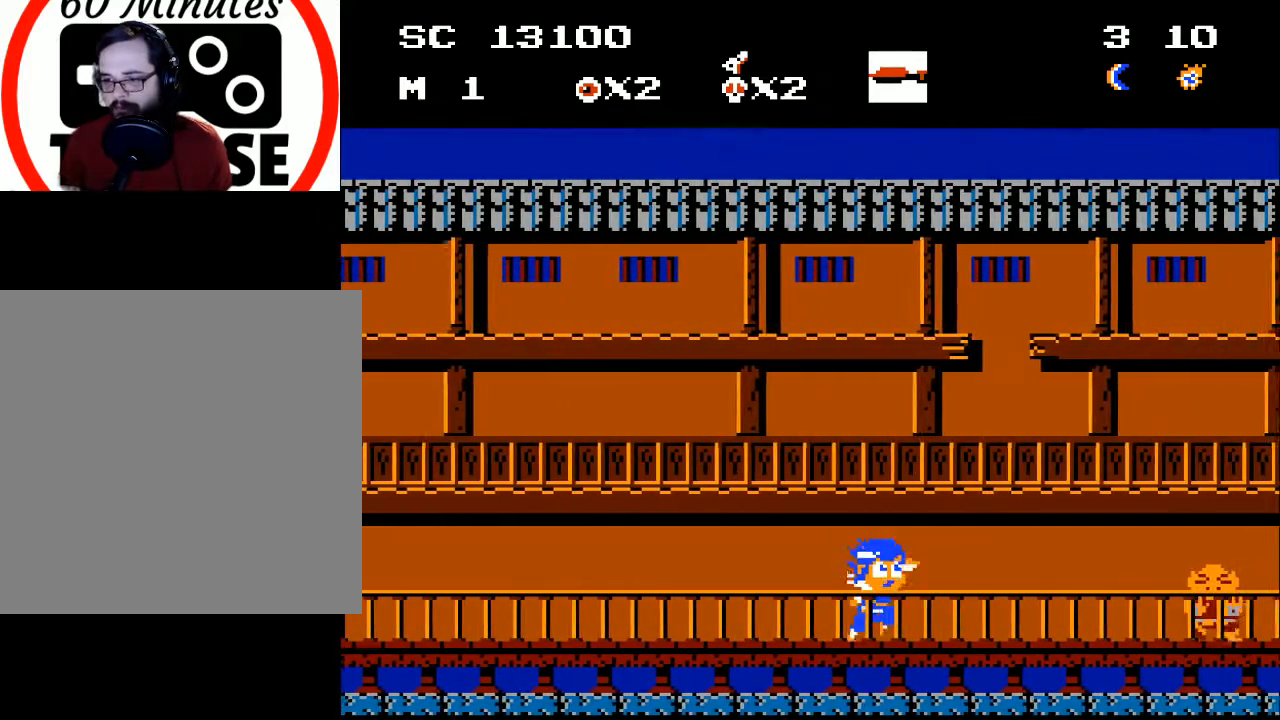
{"buttons": [], "events": [[33, "DPAD_RIGHT", "up"], [167, "X", "down"], [267, "X", "up"], [333, "DPAD_RIGHT", "down"], [433, "DPAD_RIGHT", "up"]]}
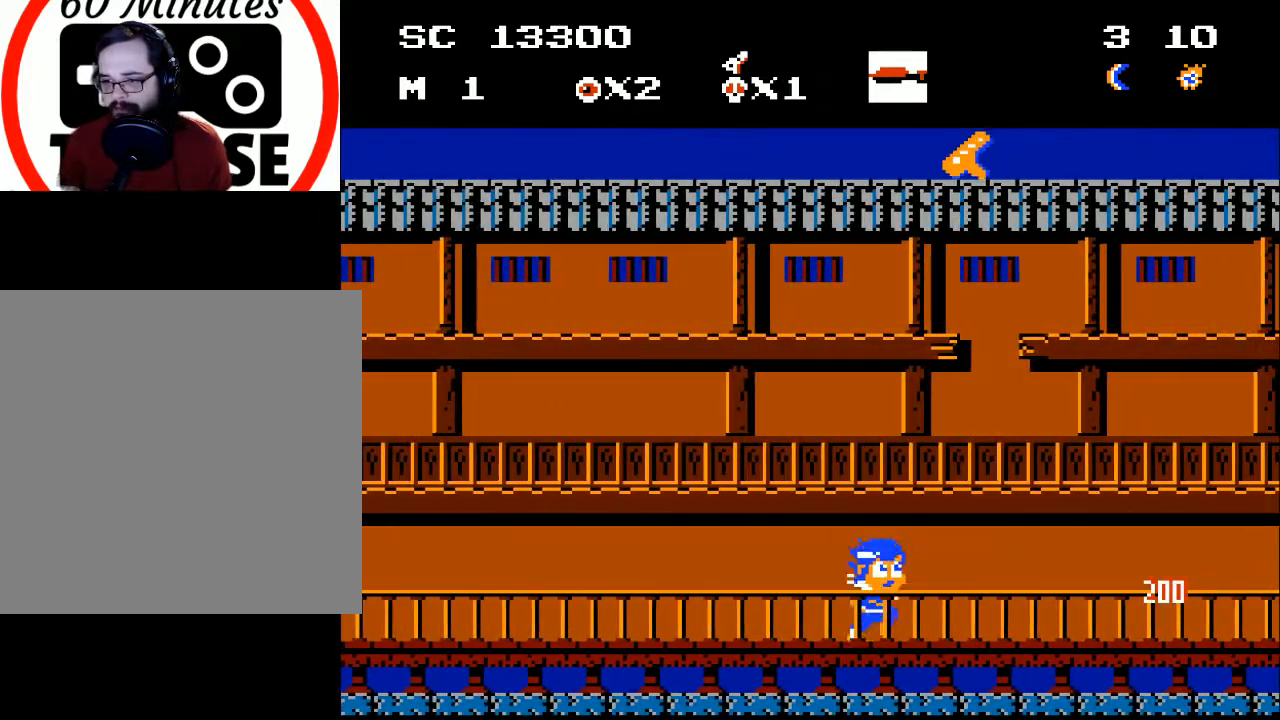
{"buttons": [], "events": [[100, "DPAD_RIGHT", "down"], [367, "DPAD_RIGHT", "up"]]}
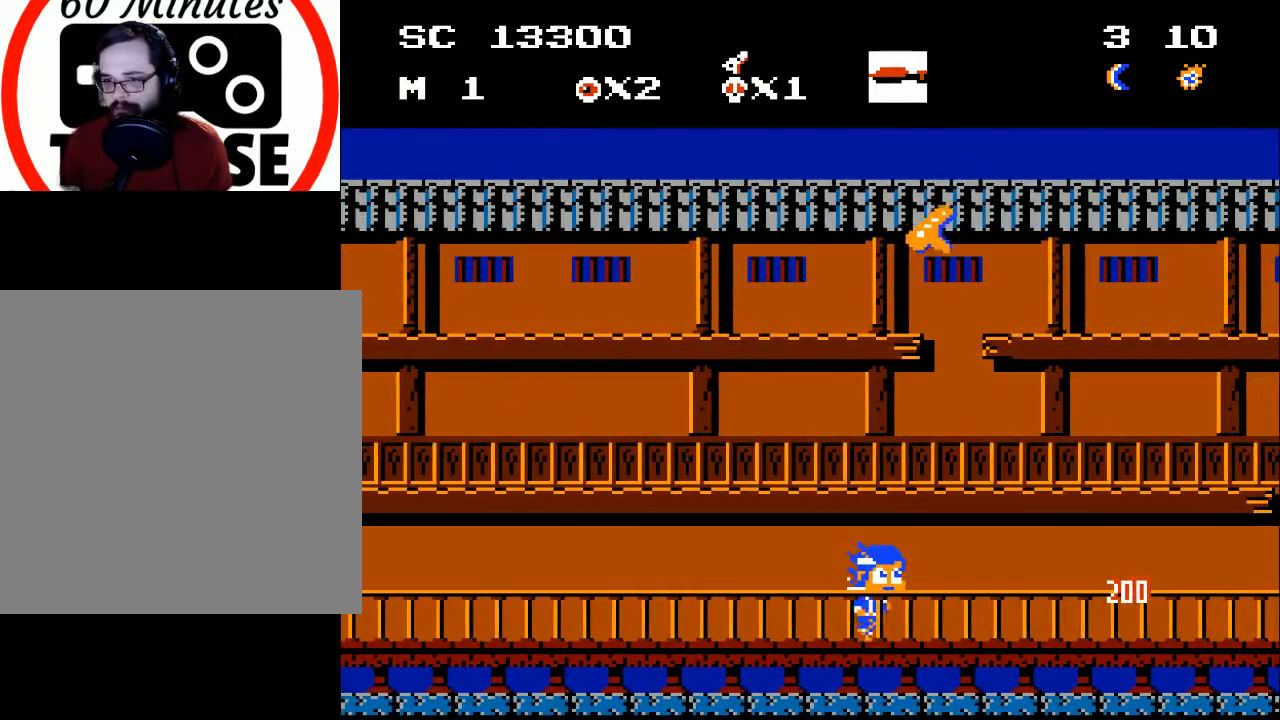
{"buttons": [], "events": [[167, "DPAD_RIGHT", "down"], [433, "DPAD_RIGHT", "up"]]}
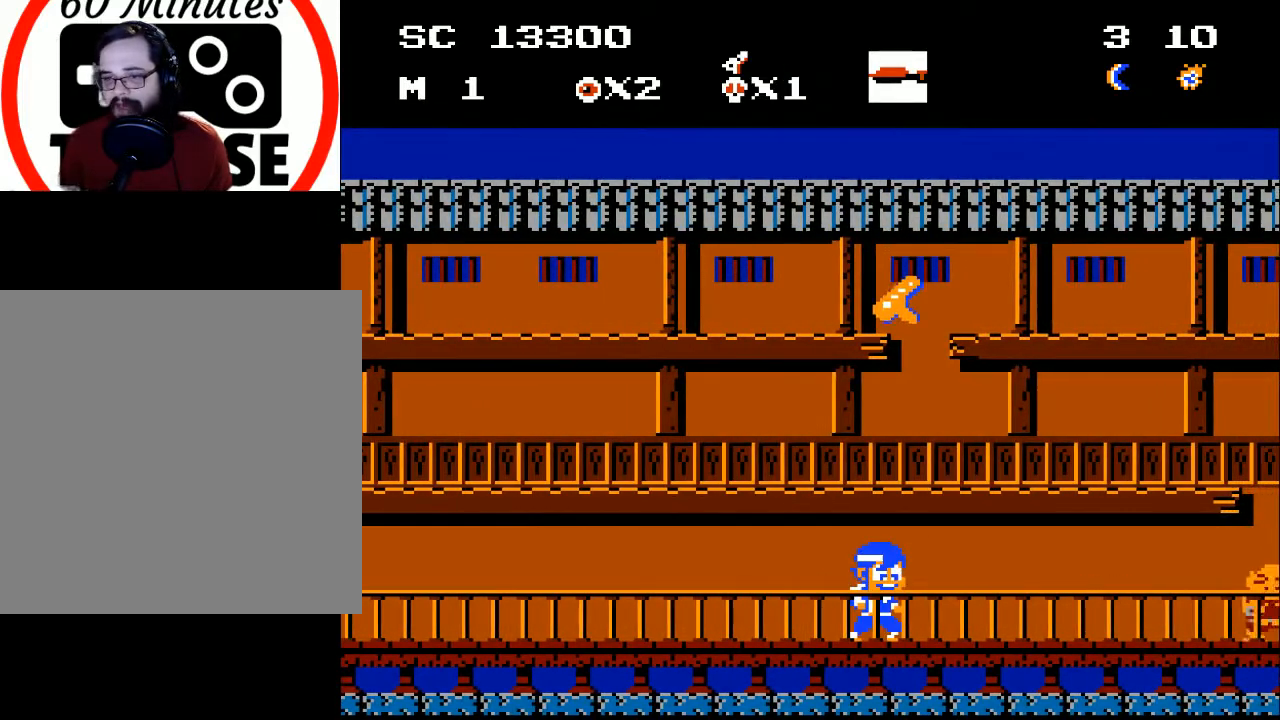
{"buttons": [], "events": []}
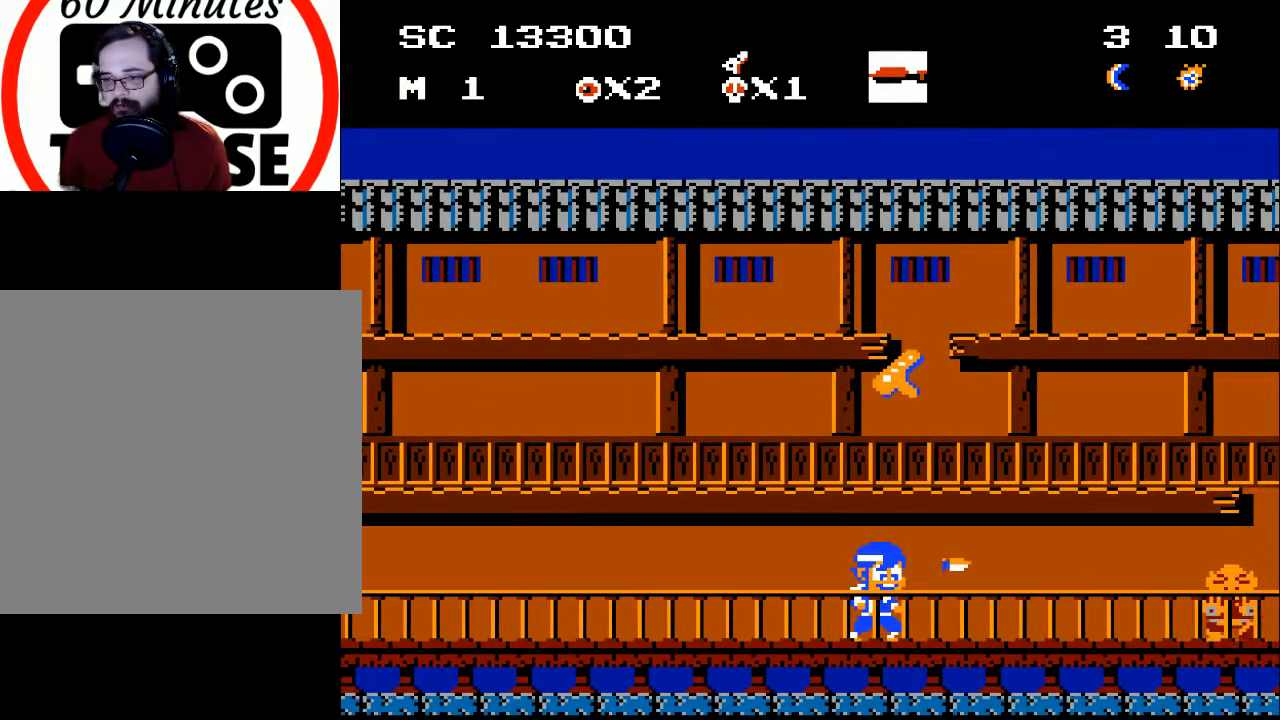
{"buttons": [], "events": [[100, "X", "down"], [200, "X", "up"]]}
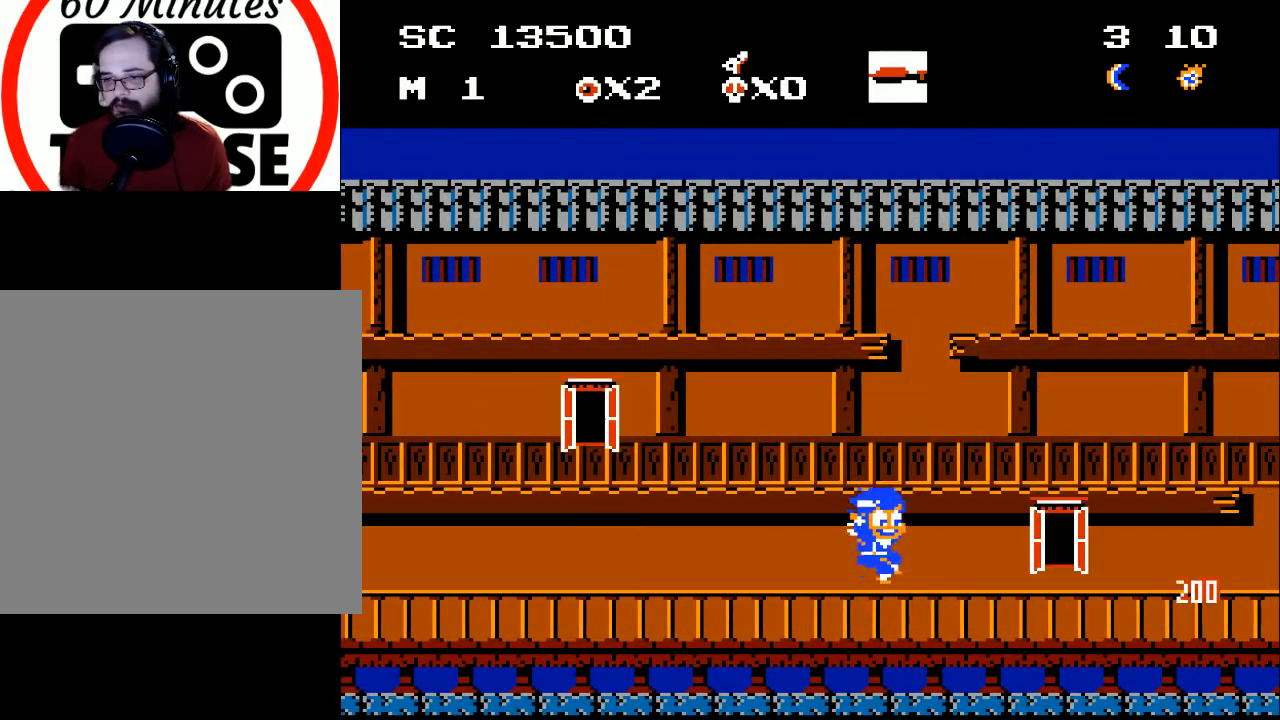
{"buttons": [], "events": [[67, "A", "down"], [167, "DPAD_RIGHT", "down"], [300, "DPAD_RIGHT", "up"], [500, "A", "up"]]}
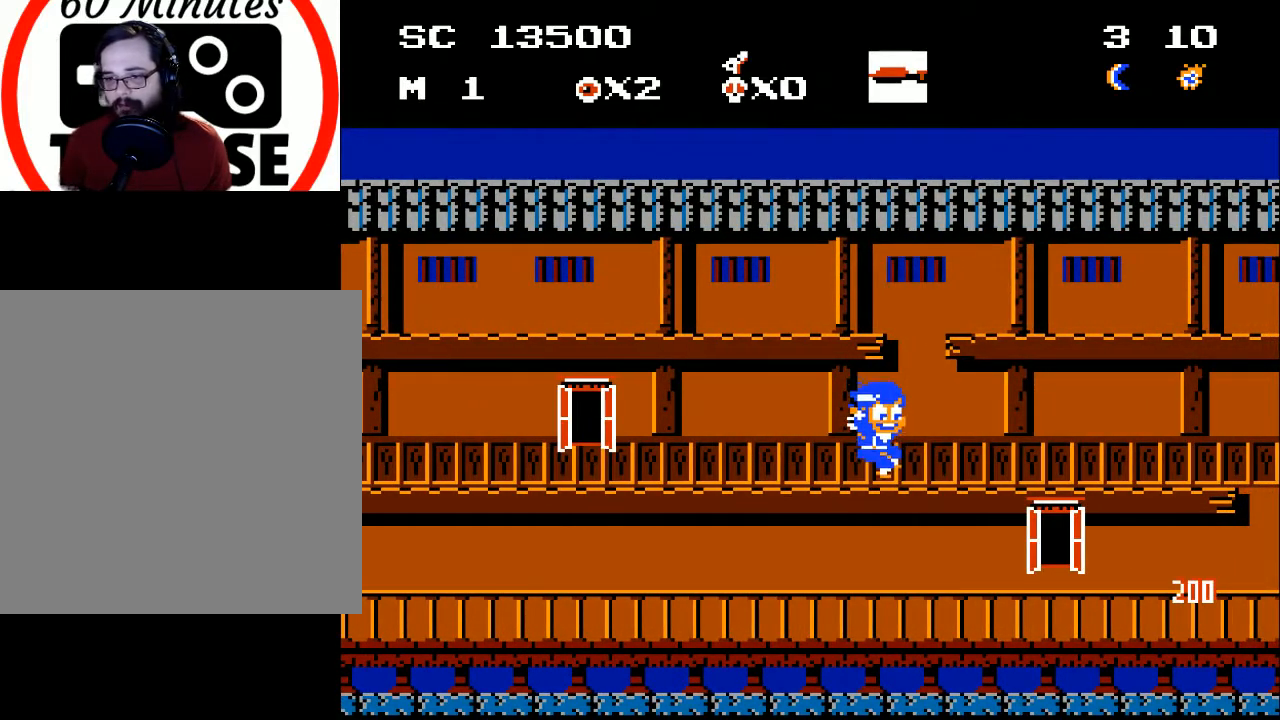
{"buttons": ["DPAD_RIGHT"], "events": [[400, "DPAD_RIGHT", "down"]]}
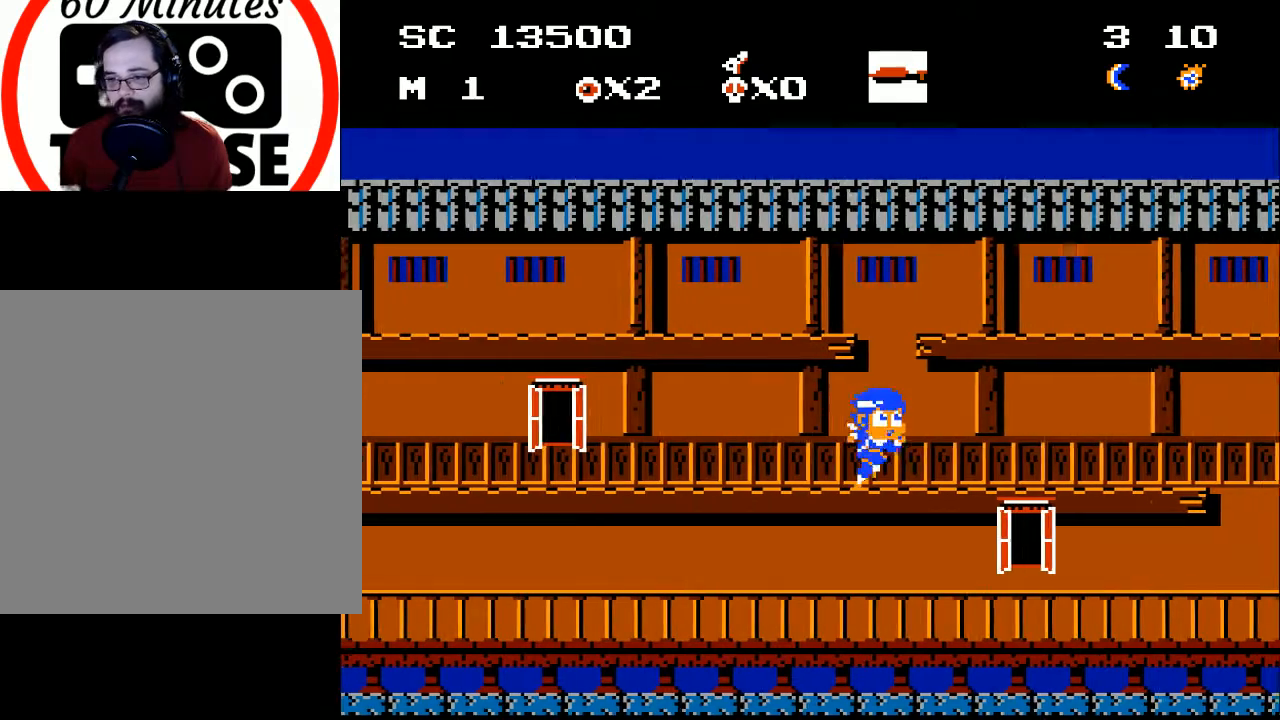
{"buttons": ["DPAD_DOWN", "DPAD_RIGHT"], "events": [[500, "DPAD_DOWN", "down"]]}
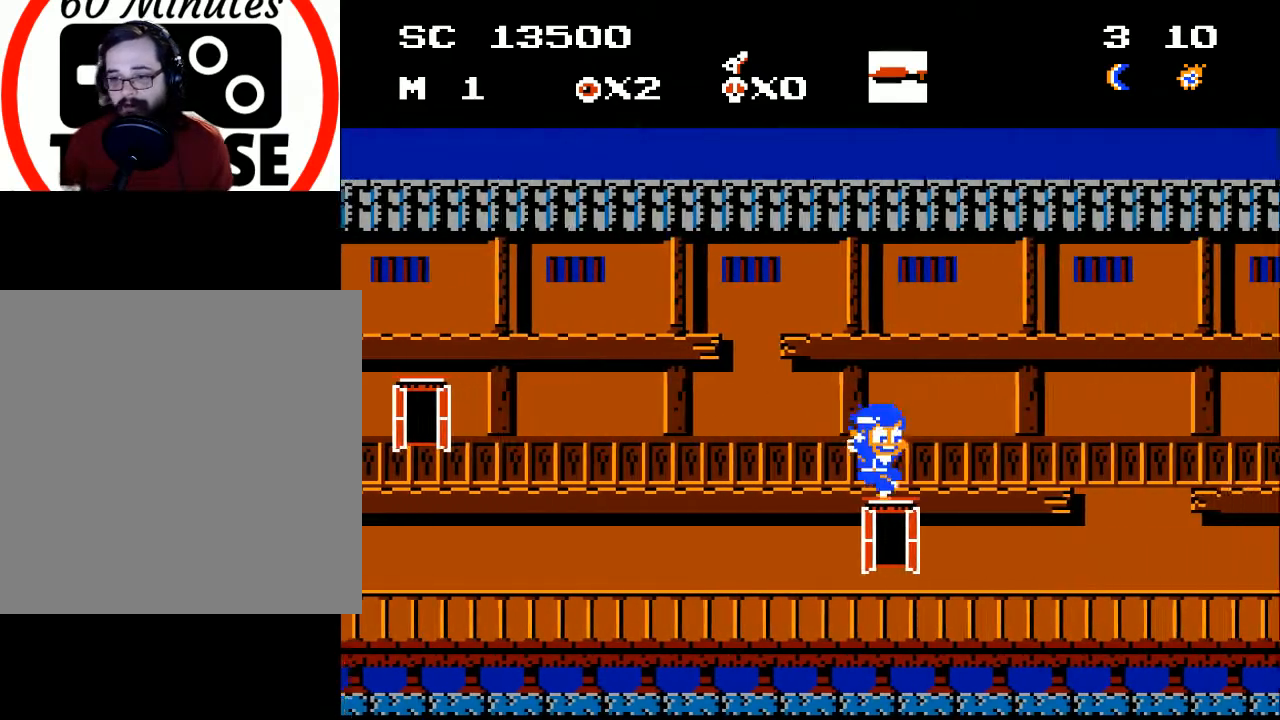
{"buttons": ["DPAD_LEFT"], "events": [[33, "A", "down"], [67, "DPAD_RIGHT", "up"], [100, "DPAD_RIGHT", "down"], [167, "A", "up"], [200, "DPAD_DOWN", "up"], [300, "DPAD_RIGHT", "up"], [400, "DPAD_LEFT", "down"]]}
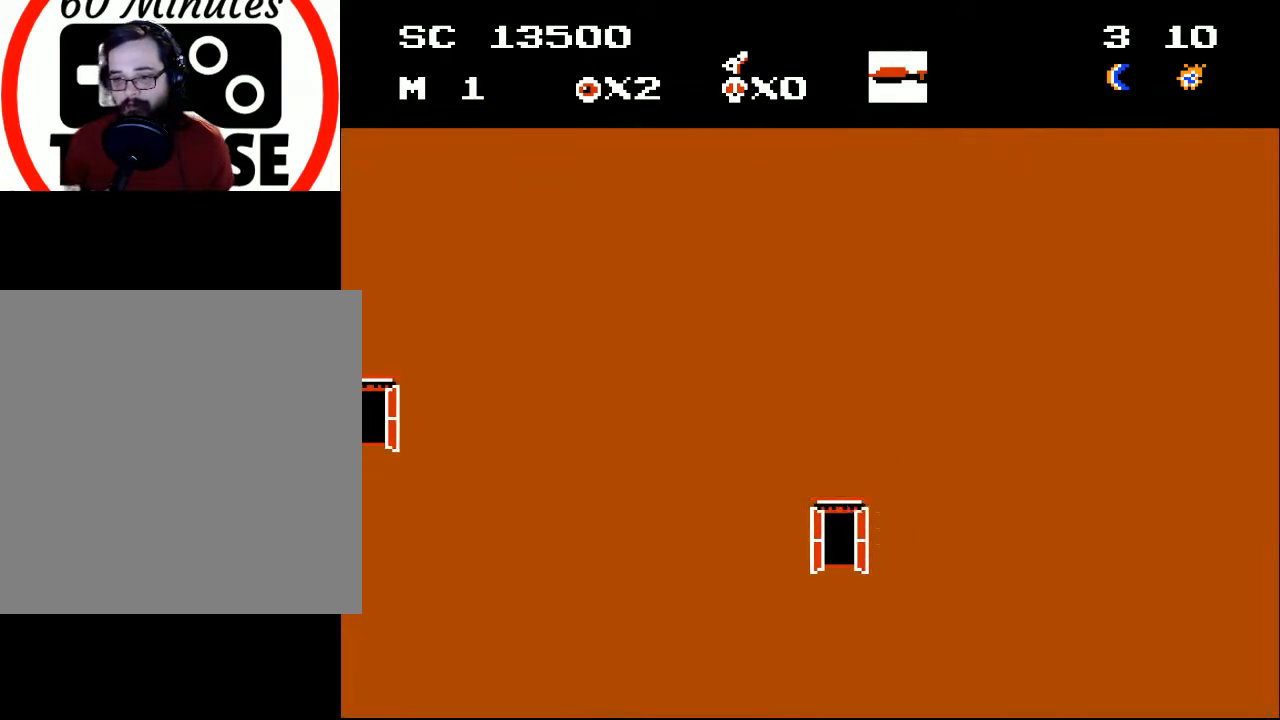
{"buttons": [], "events": [[200, "DPAD_LEFT", "up"]]}
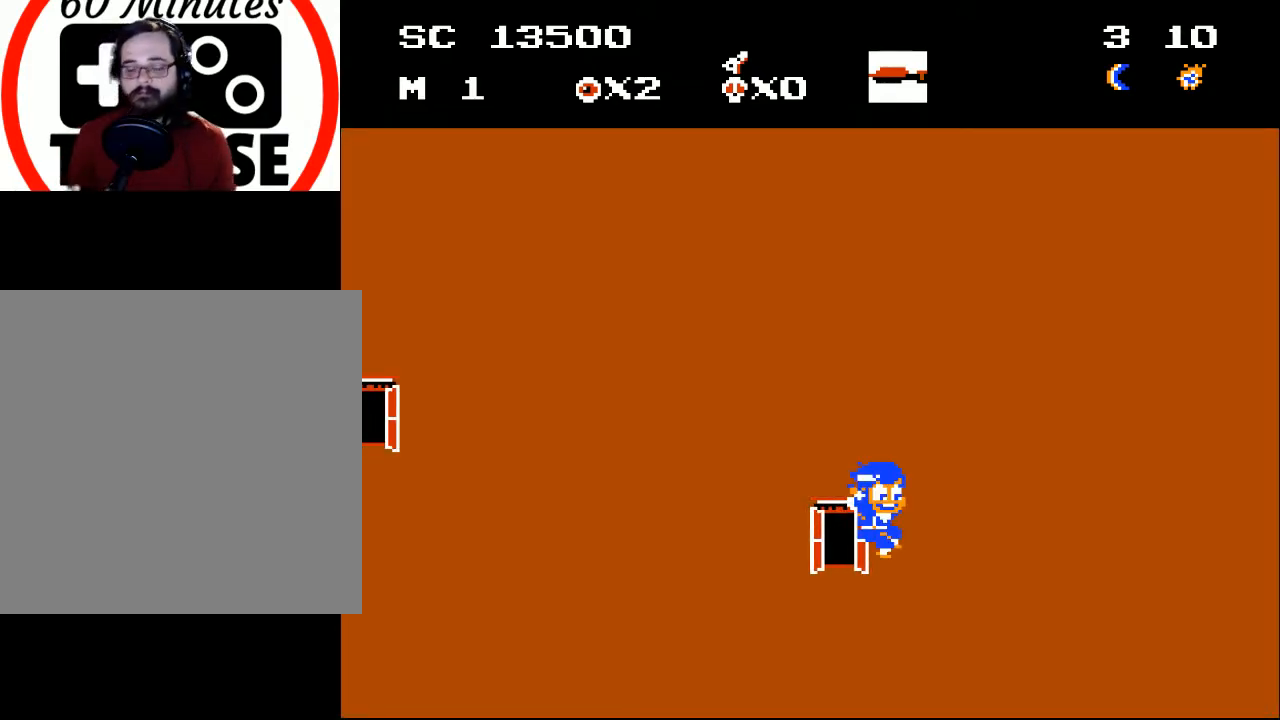
{"buttons": [], "events": []}
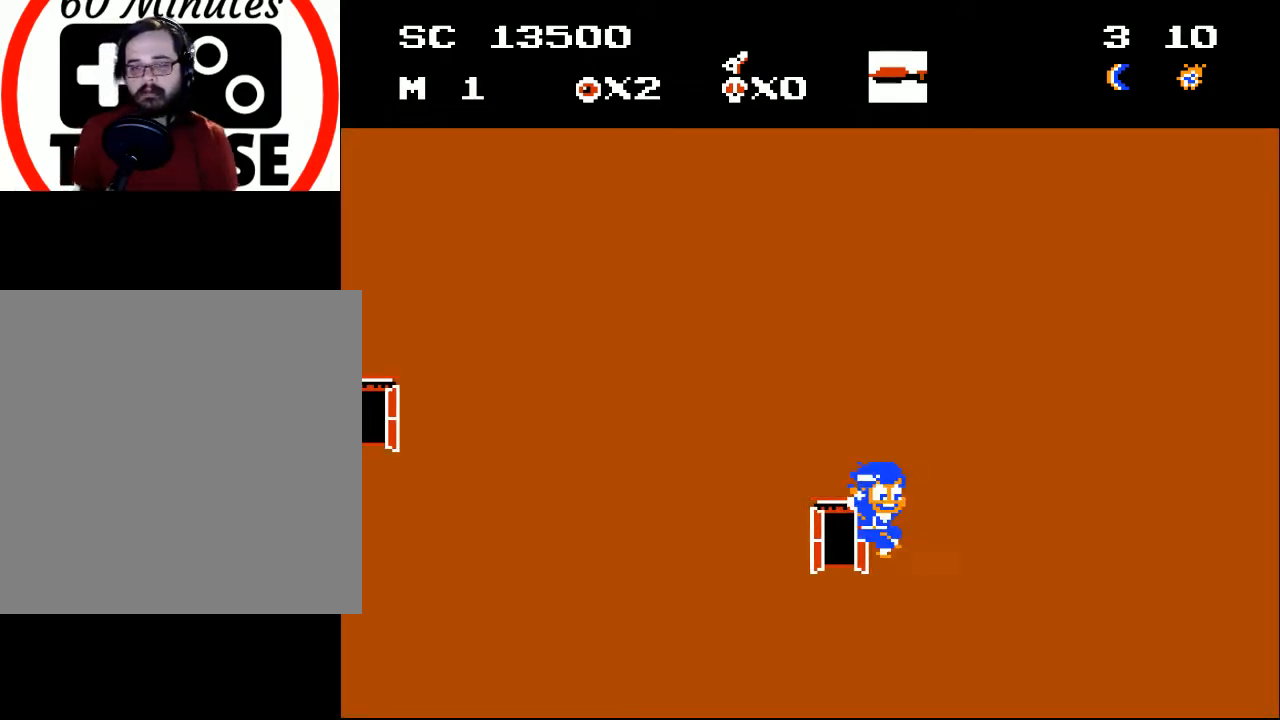
{"buttons": [], "events": []}
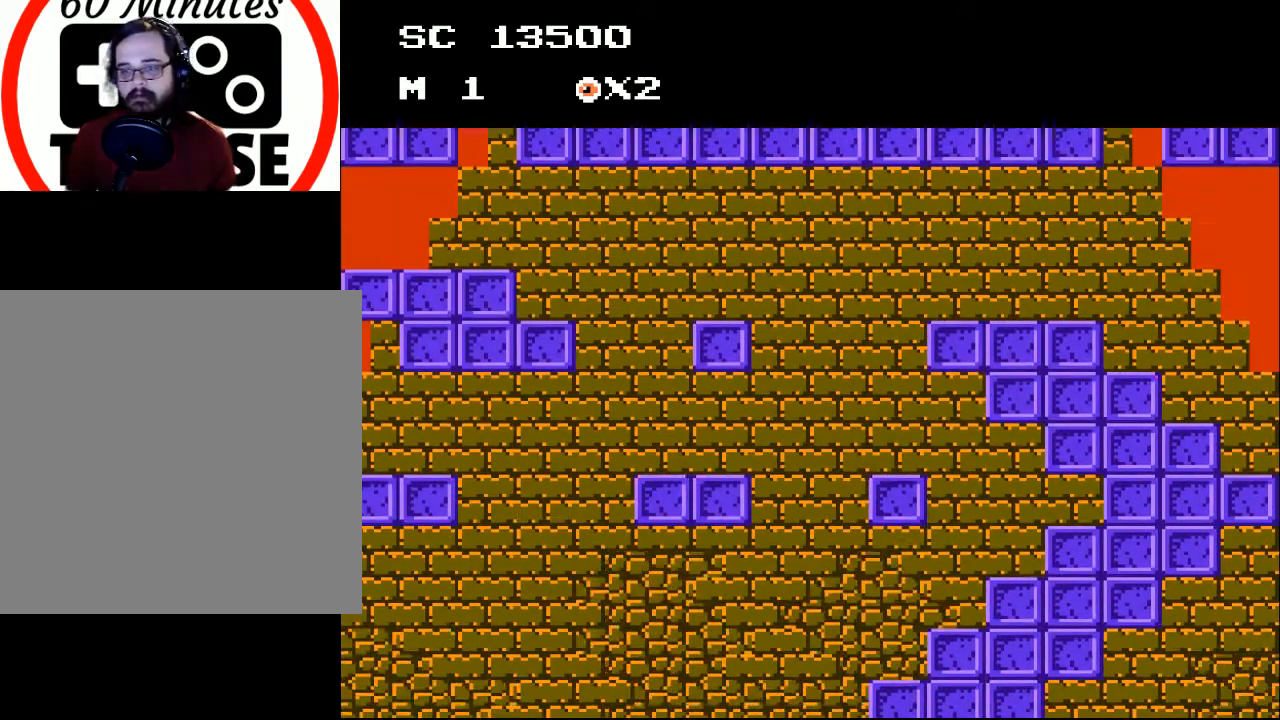
{"buttons": [], "events": []}
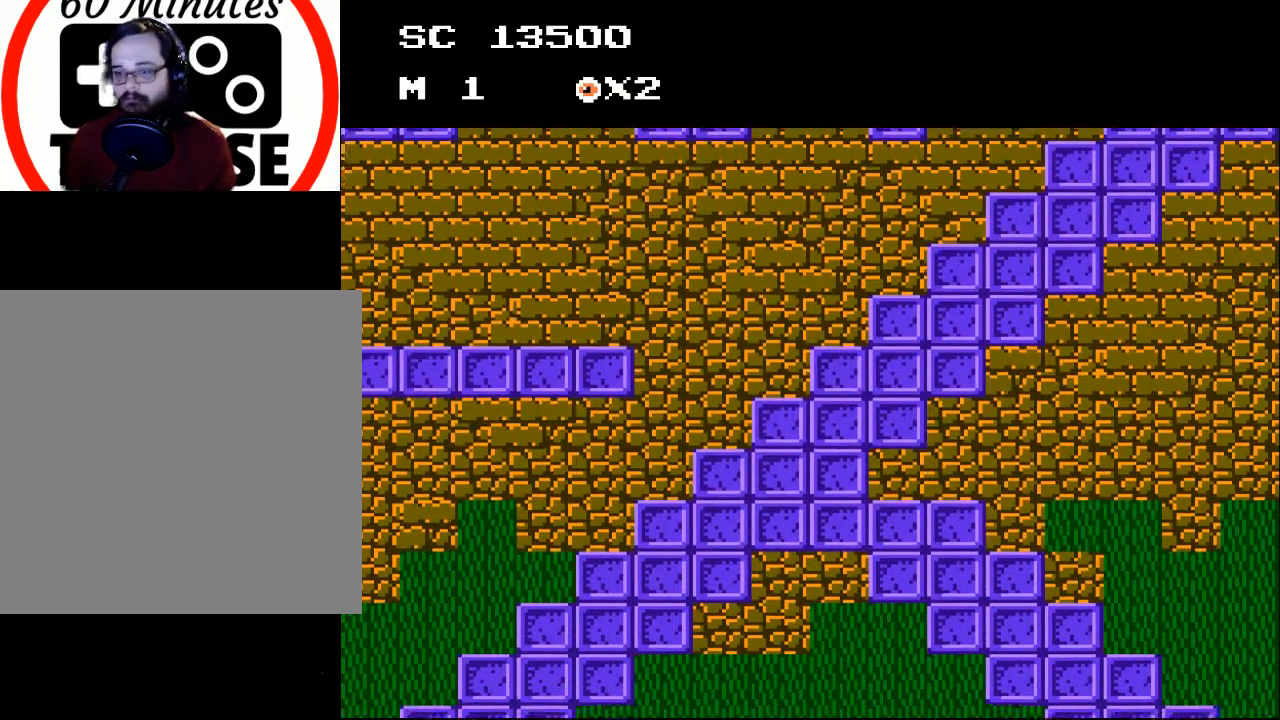
{"buttons": ["DPAD_LEFT"], "events": [[500, "DPAD_LEFT", "down"]]}
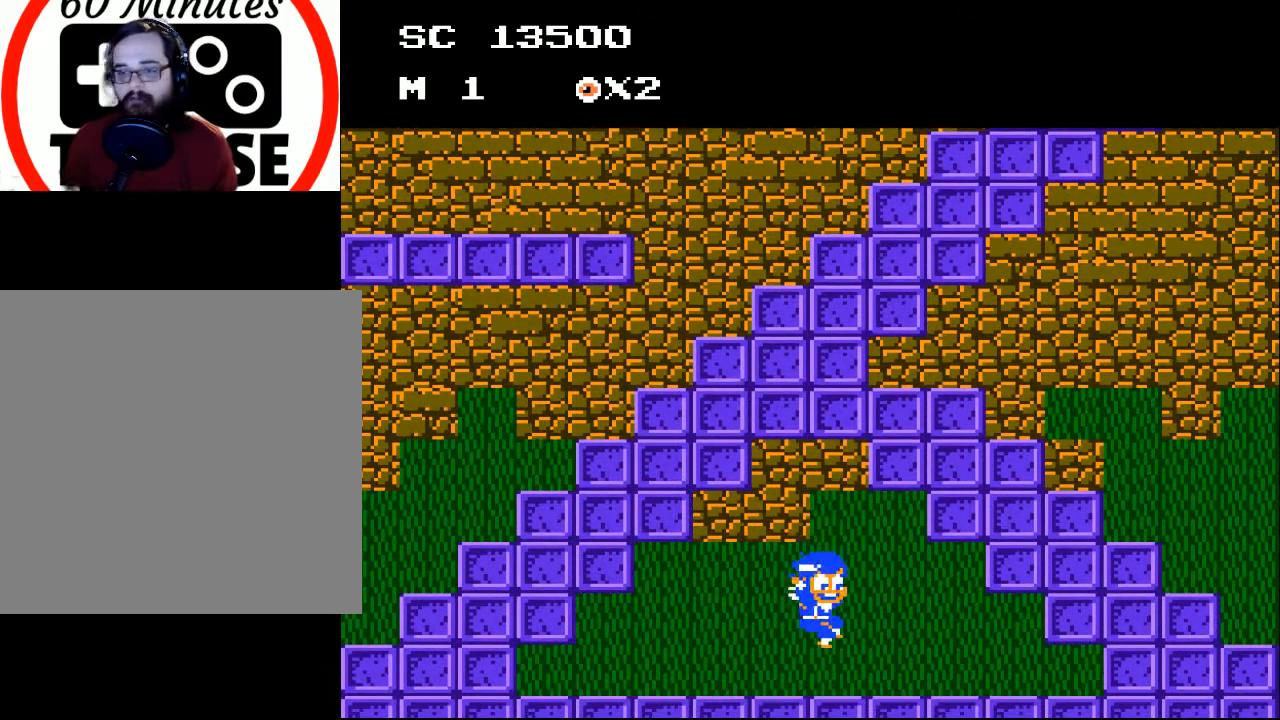
{"buttons": ["DPAD_RIGHT"], "events": [[100, "DPAD_LEFT", "up"], [167, "DPAD_RIGHT", "down"]]}
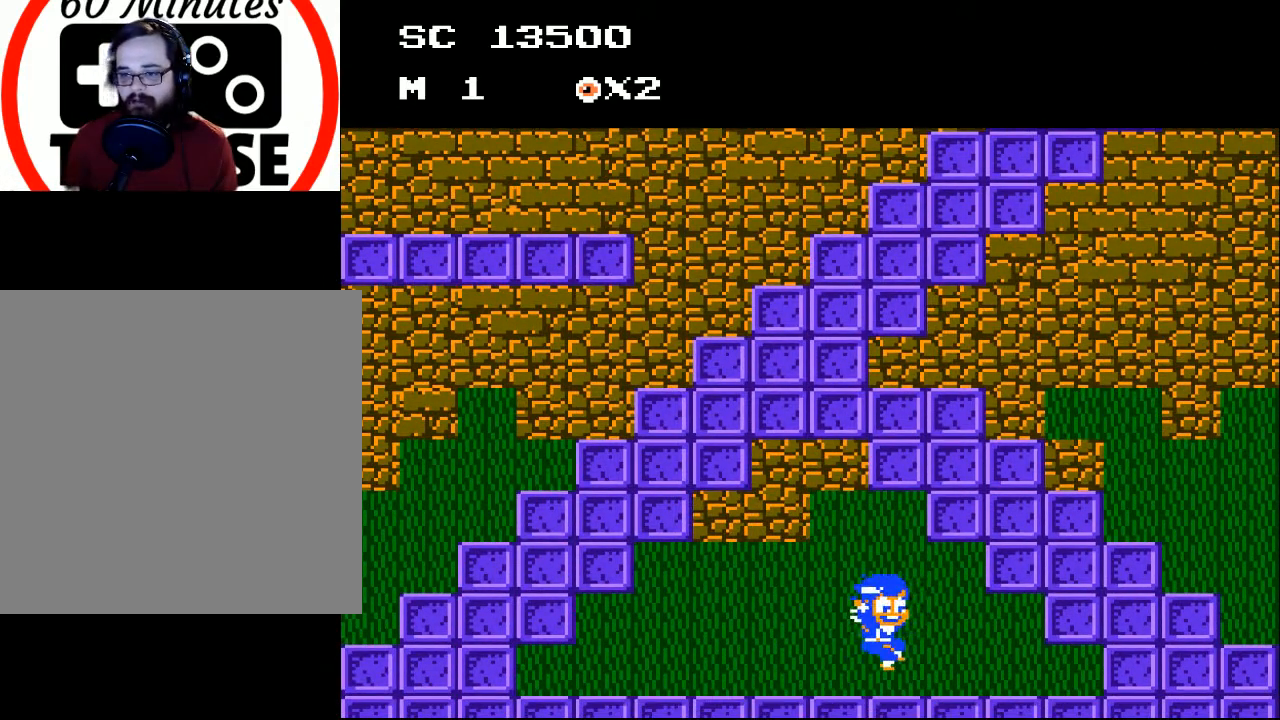
{"buttons": ["A"], "events": [[133, "A", "down"], [300, "DPAD_RIGHT", "up"]]}
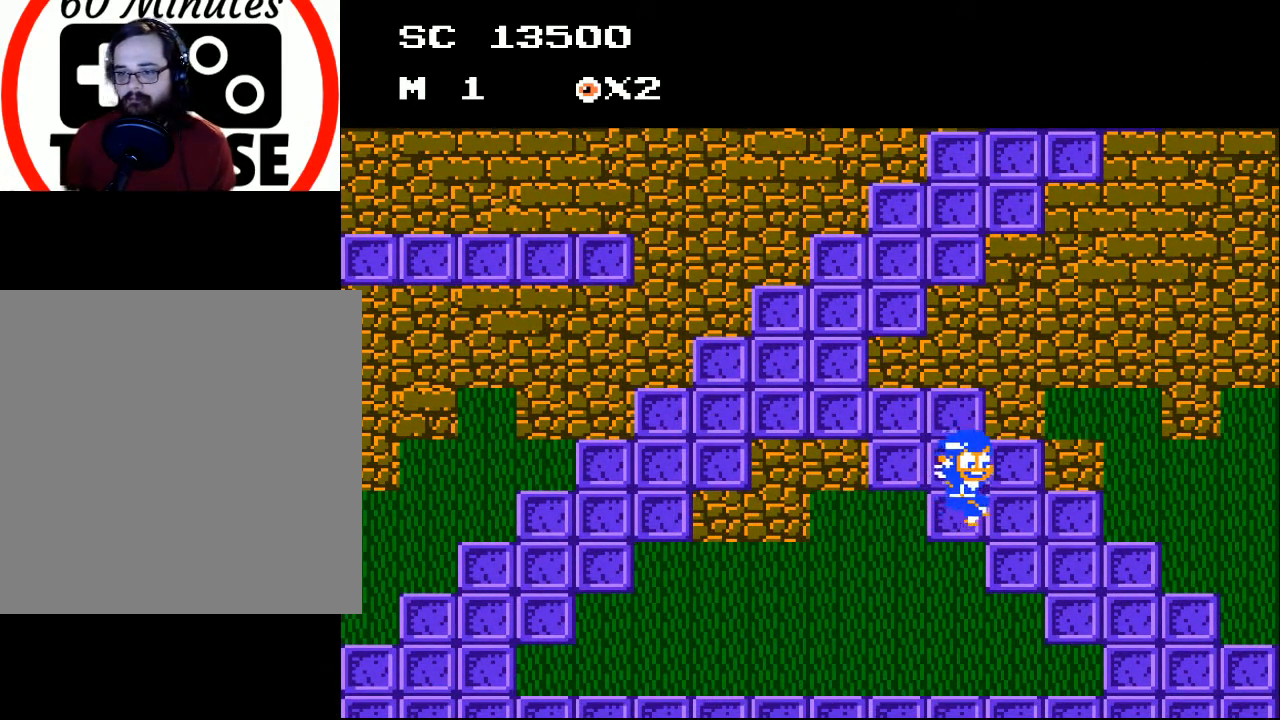
{"buttons": [], "events": [[167, "DPAD_RIGHT", "down"], [233, "A", "up"], [367, "DPAD_RIGHT", "up"]]}
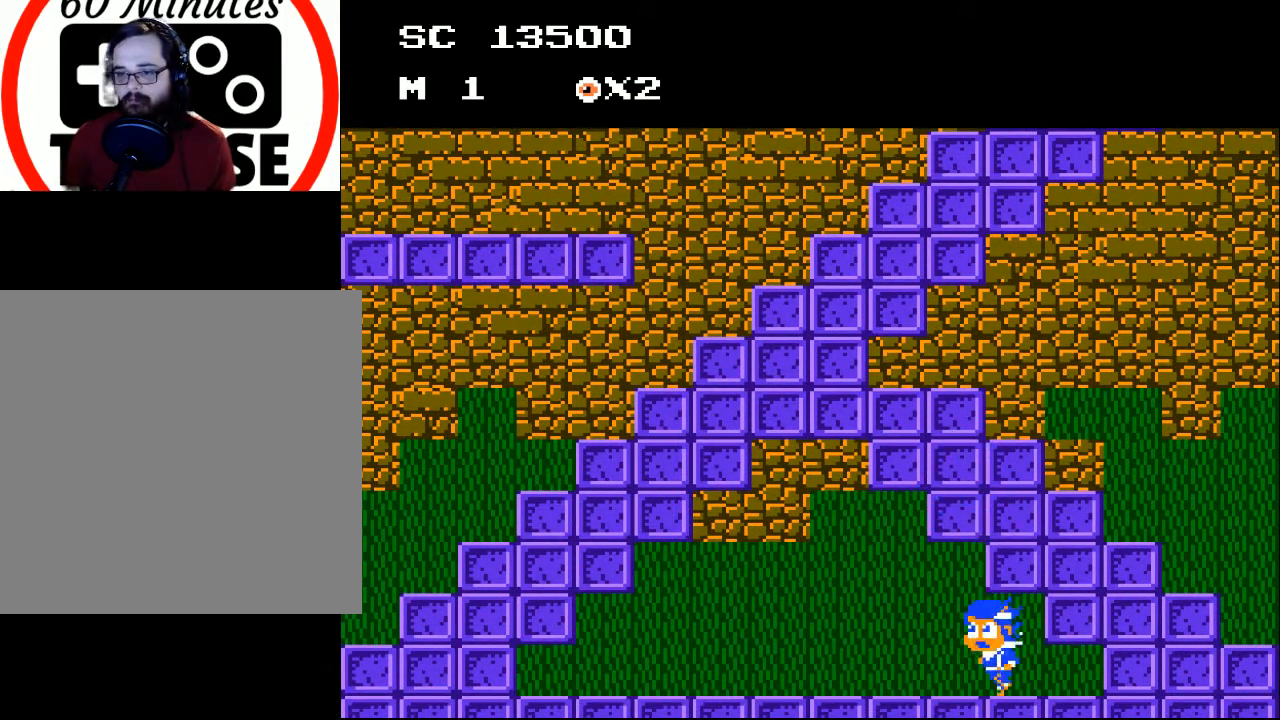
{"buttons": ["A"], "events": [[33, "DPAD_LEFT", "down"], [67, "A", "down"], [200, "DPAD_LEFT", "up"], [333, "DPAD_RIGHT", "down"], [367, "A", "up"], [467, "A", "down"], [500, "DPAD_RIGHT", "up"]]}
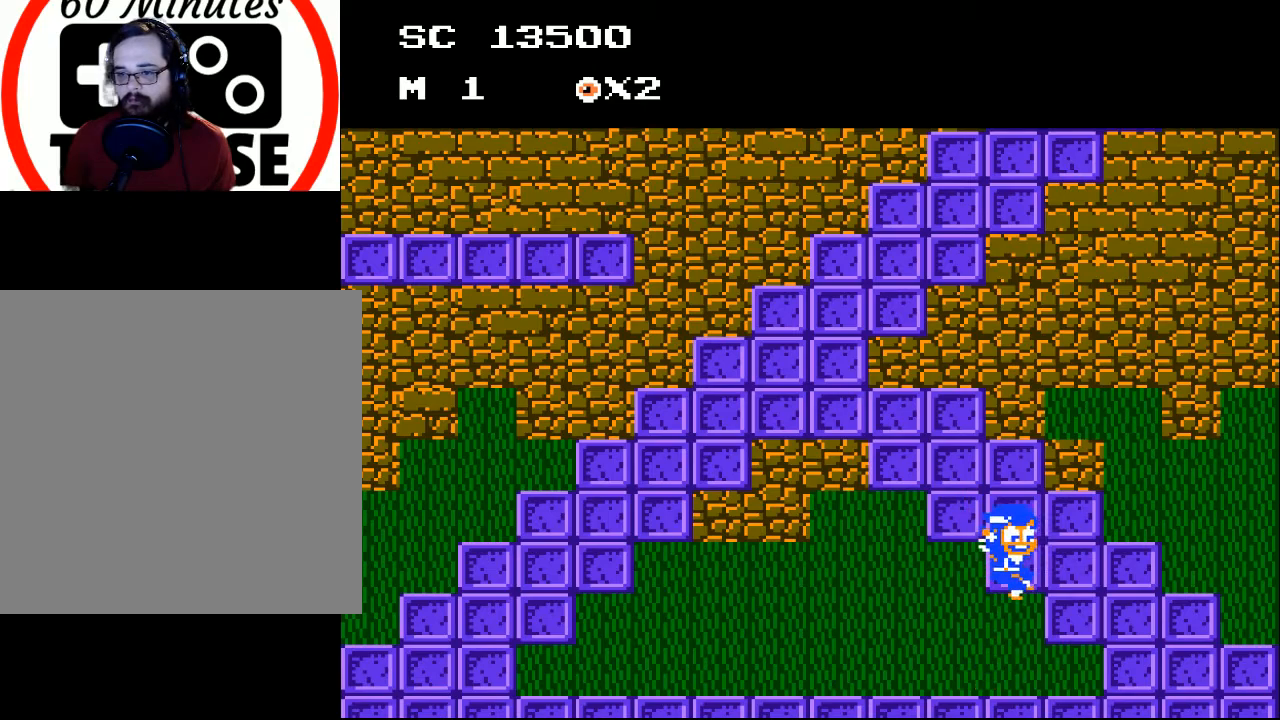
{"buttons": ["DPAD_RIGHT"], "events": [[433, "DPAD_RIGHT", "down"], [467, "A", "up"]]}
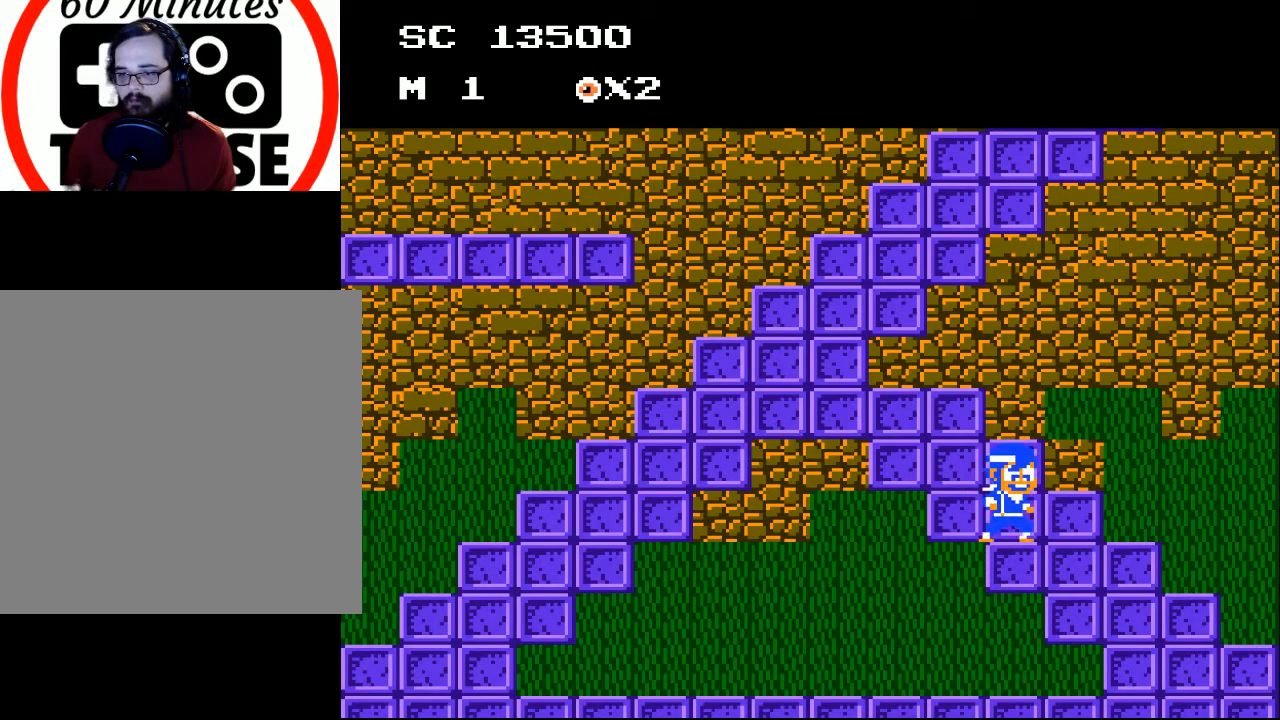
{"buttons": ["A", "DPAD_LEFT"], "events": [[33, "DPAD_RIGHT", "up"], [267, "DPAD_LEFT", "down"], [333, "A", "down"]]}
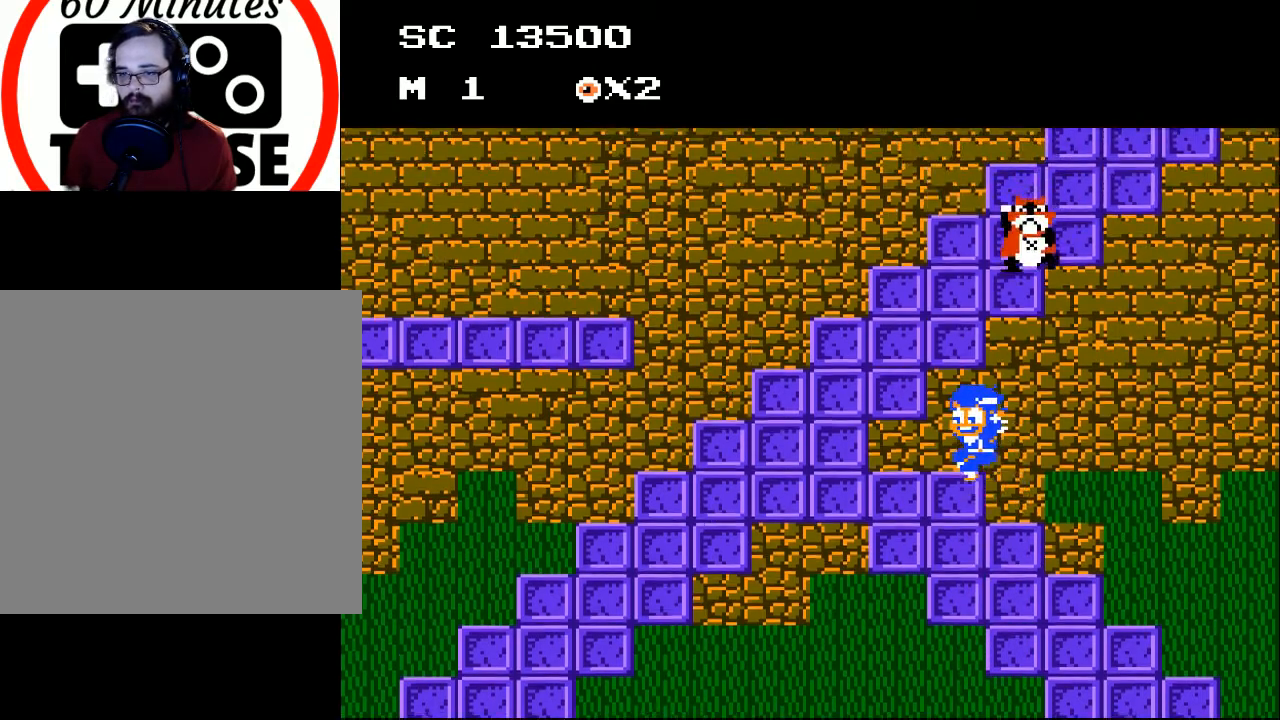
{"buttons": ["DPAD_LEFT"], "events": [[300, "A", "up"], [333, "DPAD_LEFT", "up"], [433, "DPAD_LEFT", "down"]]}
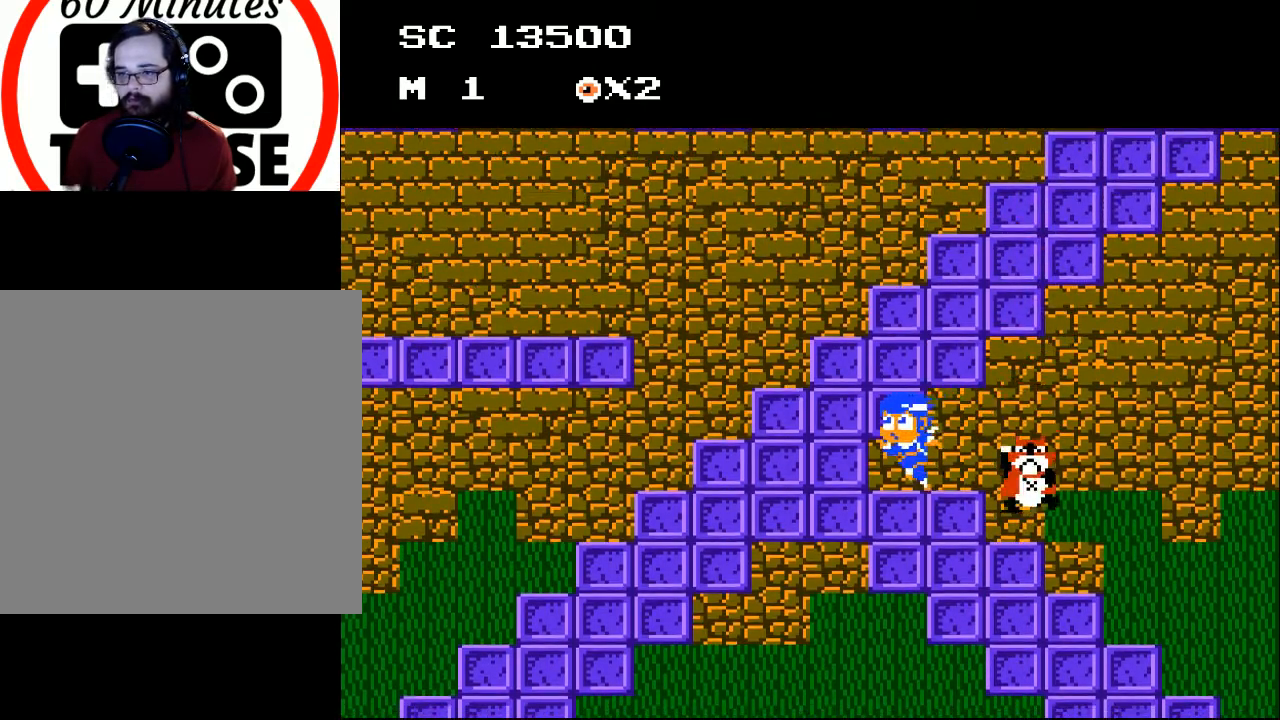
{"buttons": ["A", "DPAD_RIGHT"], "events": [[200, "A", "down"], [233, "DPAD_LEFT", "up"], [267, "DPAD_RIGHT", "down"]]}
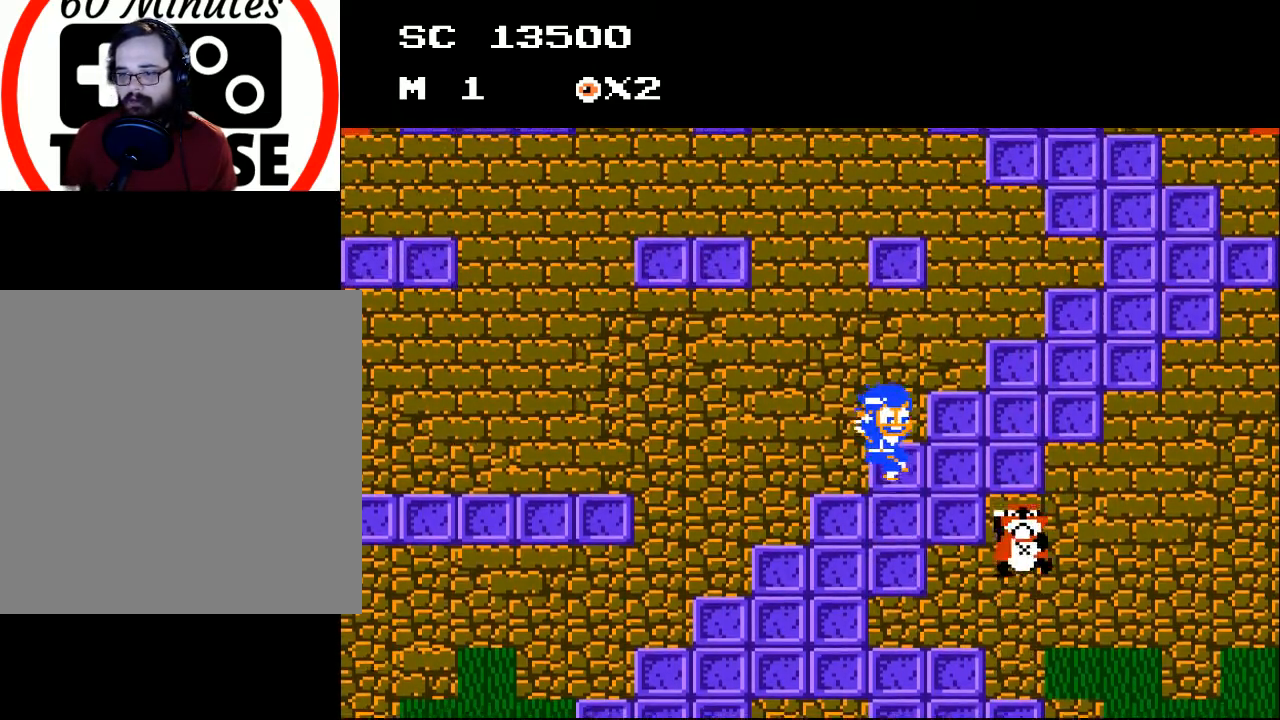
{"buttons": ["DPAD_LEFT"], "events": [[233, "A", "up"], [300, "DPAD_RIGHT", "up"], [467, "DPAD_LEFT", "down"]]}
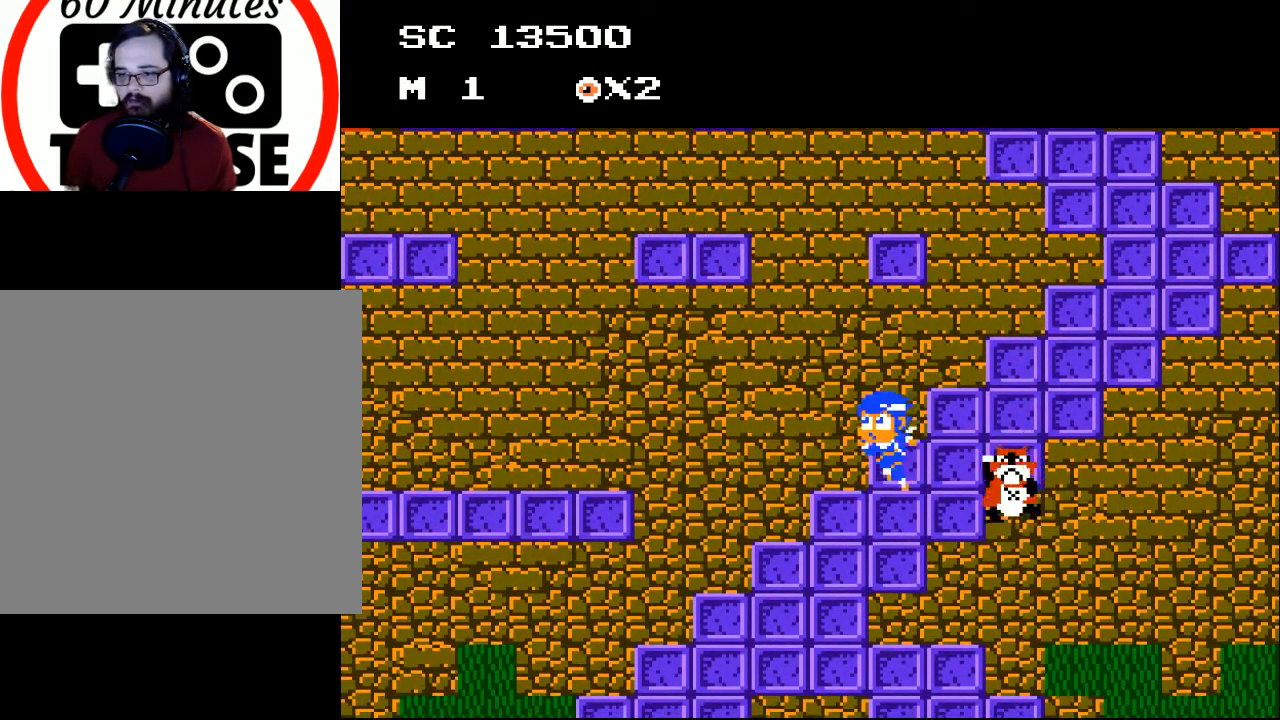
{"buttons": [], "events": [[167, "DPAD_LEFT", "up"], [233, "DPAD_RIGHT", "down"], [267, "X", "down"], [333, "DPAD_RIGHT", "up"], [367, "X", "up"]]}
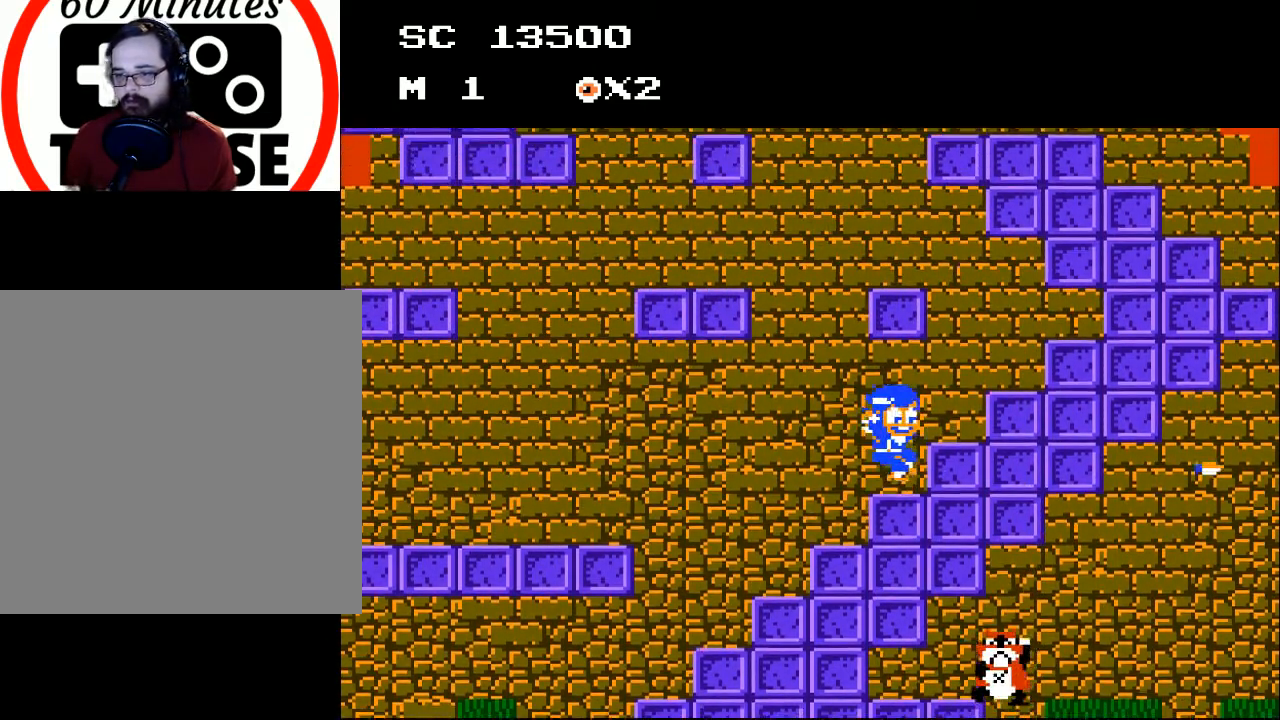
{"buttons": ["A", "DPAD_RIGHT"], "events": [[33, "DPAD_RIGHT", "down"], [67, "A", "down"]]}
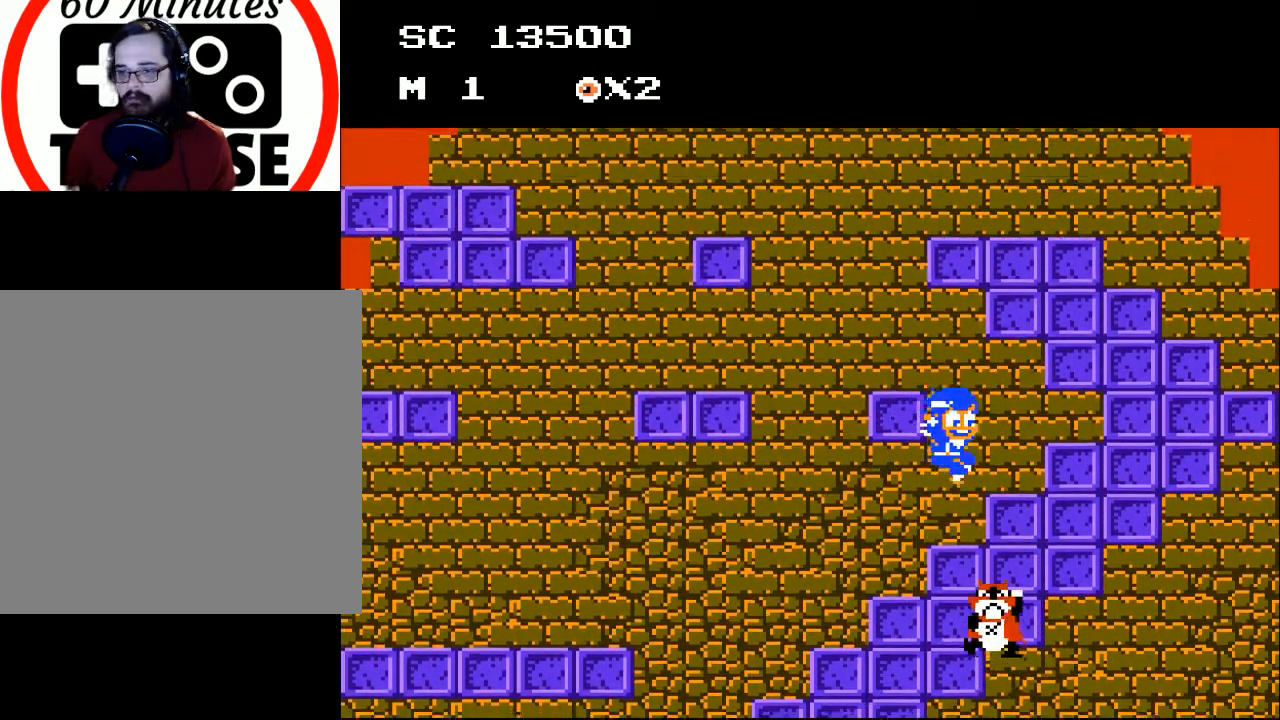
{"buttons": ["A"], "events": [[333, "A", "up"], [400, "DPAD_RIGHT", "up"], [500, "A", "down"]]}